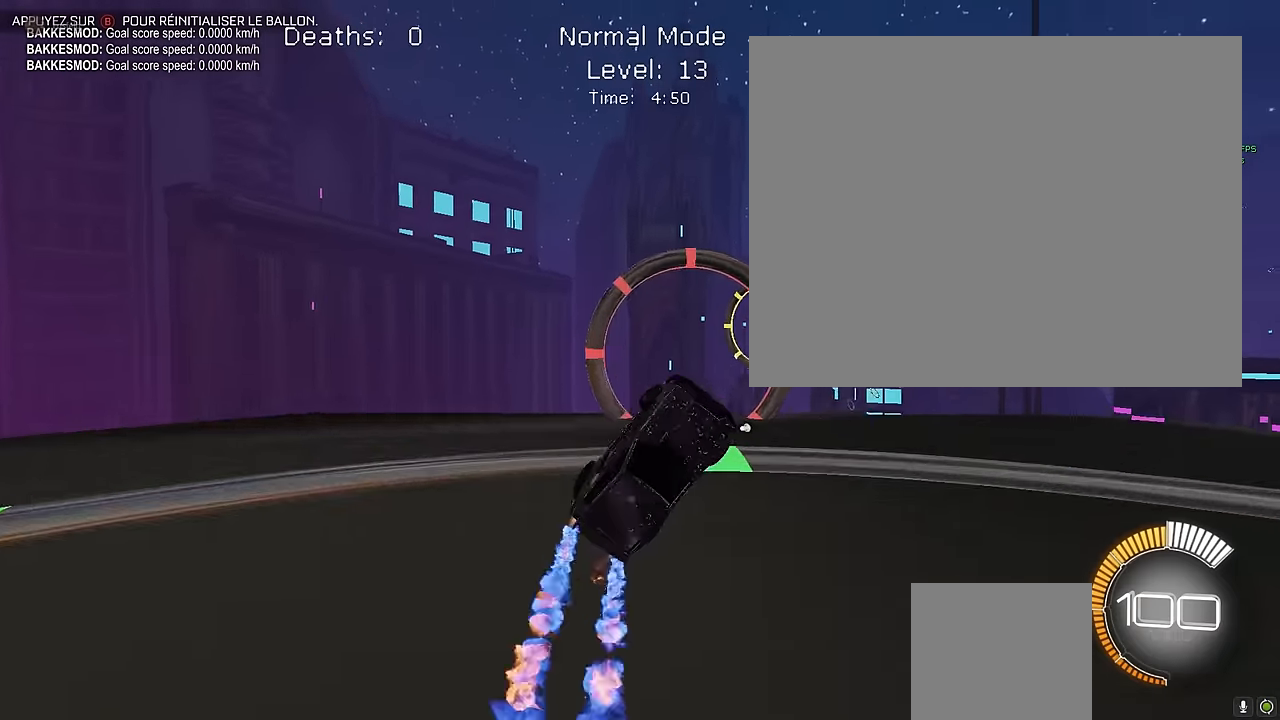
Gameplay with a controller (Xbox layout); each line is a JSON object with the inputs held at the frame after it. "events" lists button and stick changes between this image and that frame as [ms after this image, input, new state], when the widget could be followed in between. Not read: DPAD_DOWN DPAD_LEFT DPAD_RIGHT DPAD_UP L3 R3 SELECT START right_stick.
{"buttons": ["X", "L1", "R2"], "left_stick": "down-right", "events": [[208, "left_stick", "down-right"]]}
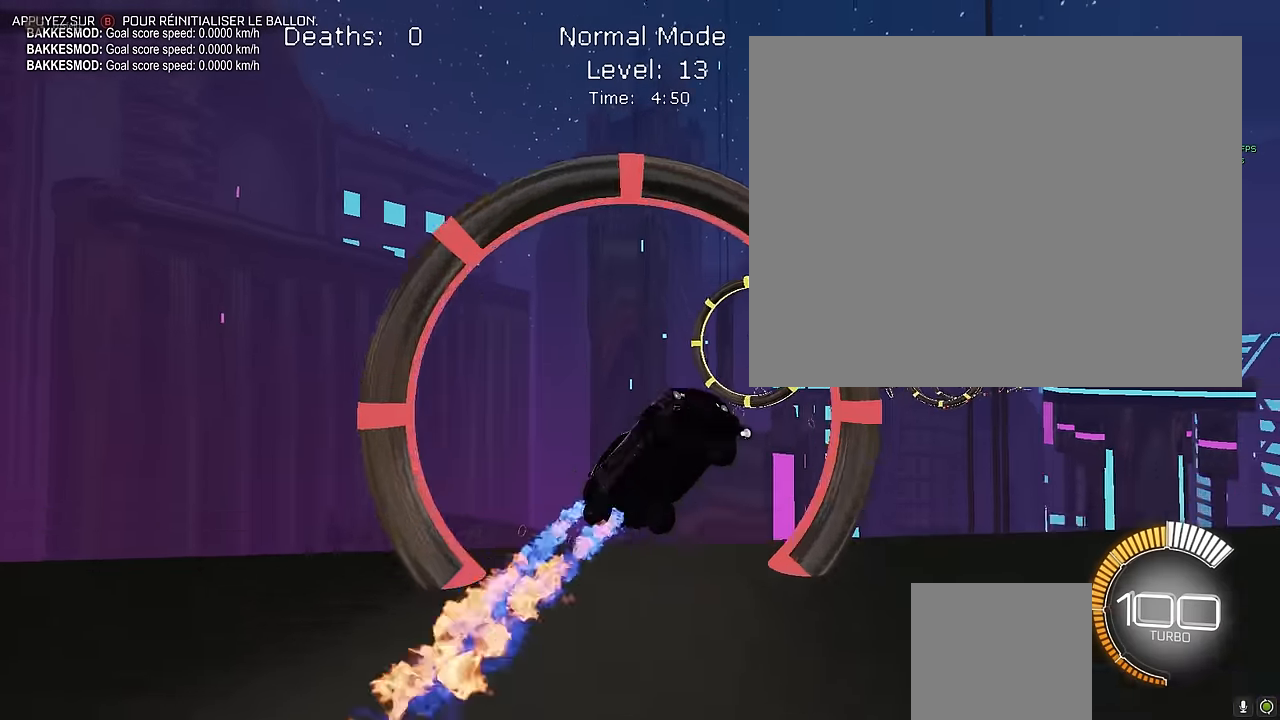
{"buttons": ["X", "R2"], "left_stick": "down-right", "events": [[42, "left_stick", "up"], [208, "left_stick", "down"], [292, "left_stick", "center"], [458, "L1", "up"], [500, "left_stick", "down-right"]]}
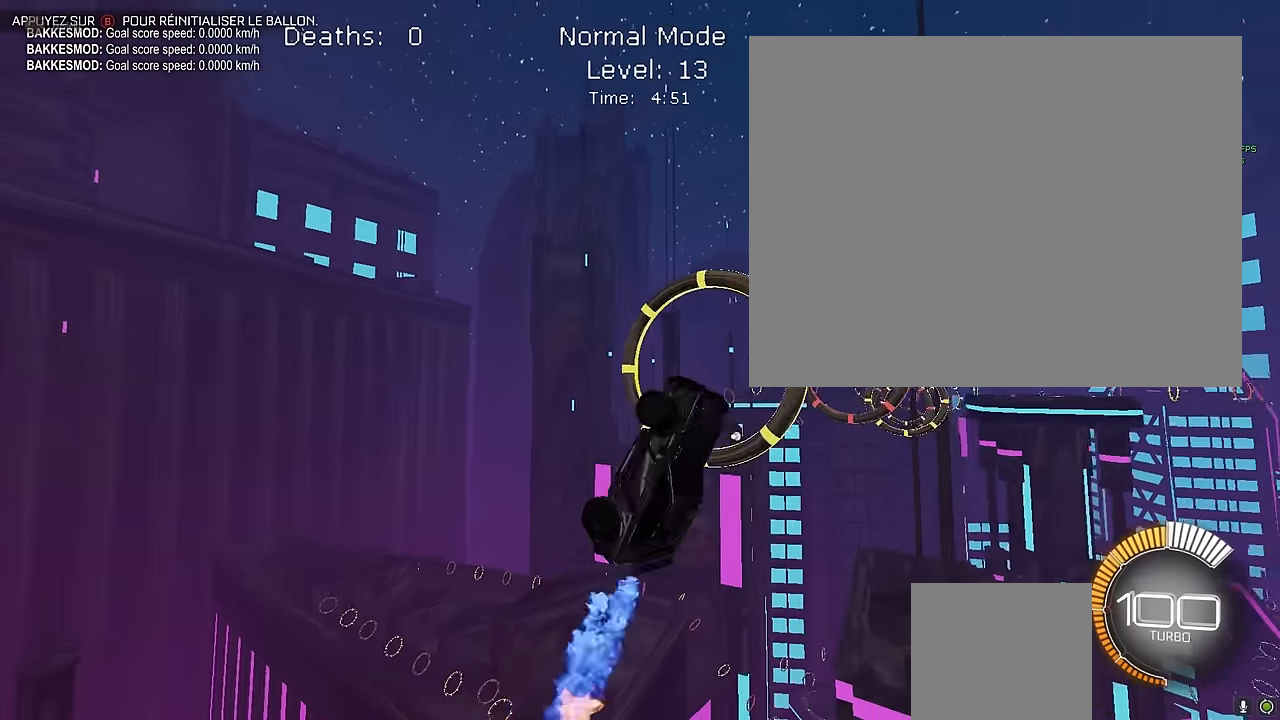
{"buttons": ["X", "L1", "R2"], "left_stick": "down-right", "events": [[208, "L1", "down"], [208, "left_stick", "up"], [458, "left_stick", "down-right"]]}
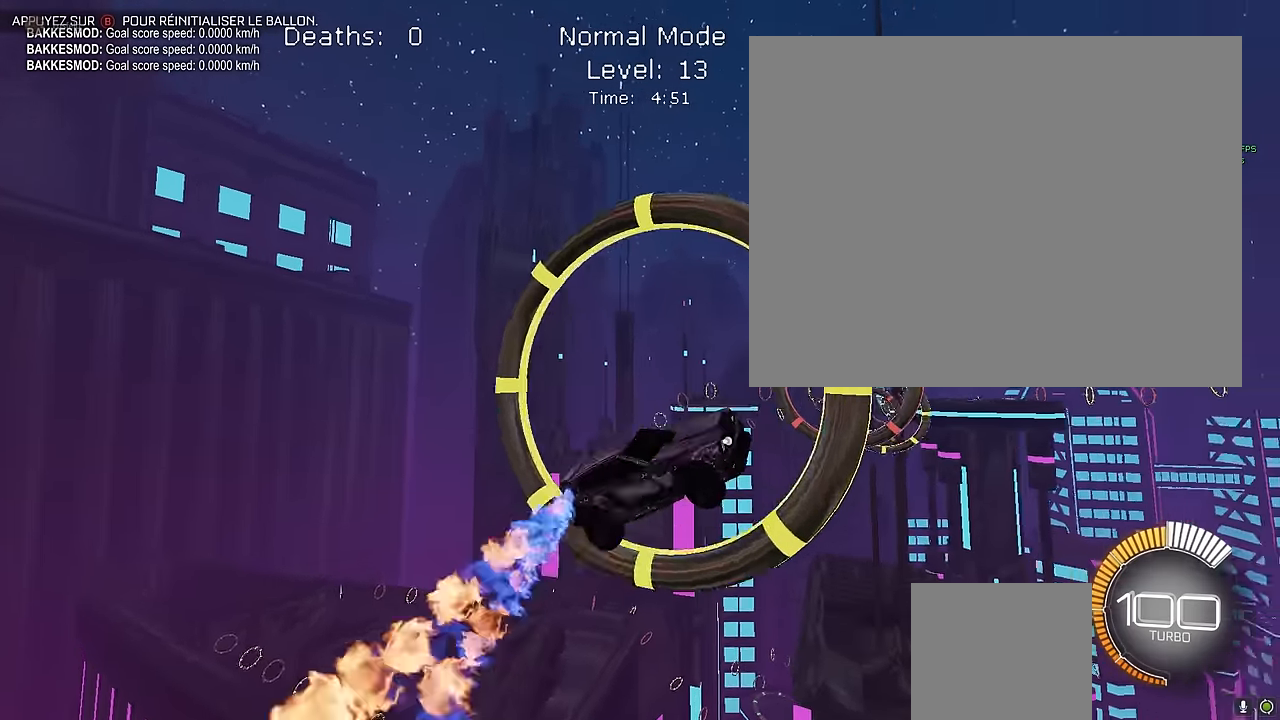
{"buttons": ["X", "L1", "R2"], "left_stick": "down-right", "events": [[250, "left_stick", "up"], [417, "left_stick", "down-right"]]}
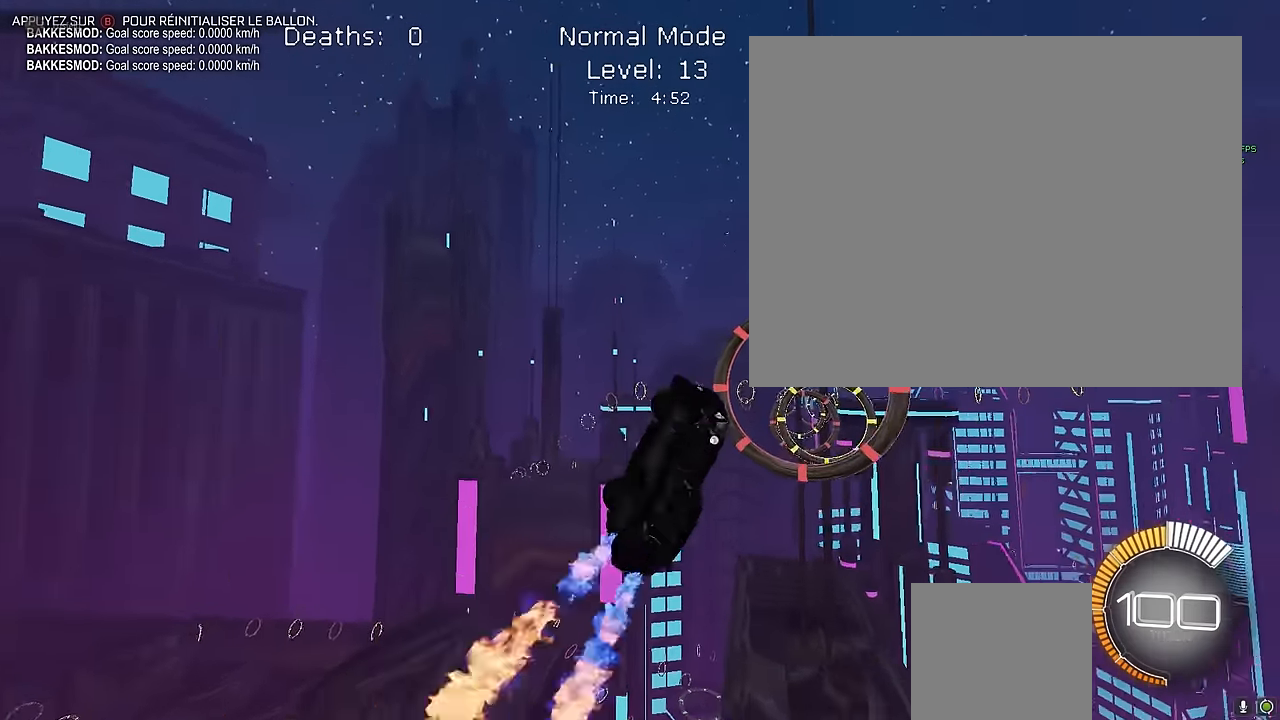
{"buttons": ["X", "R2"], "left_stick": "down-right", "events": [[42, "L1", "up"], [125, "left_stick", "center"], [250, "L1", "down"], [417, "L1", "up"], [500, "left_stick", "down-right"]]}
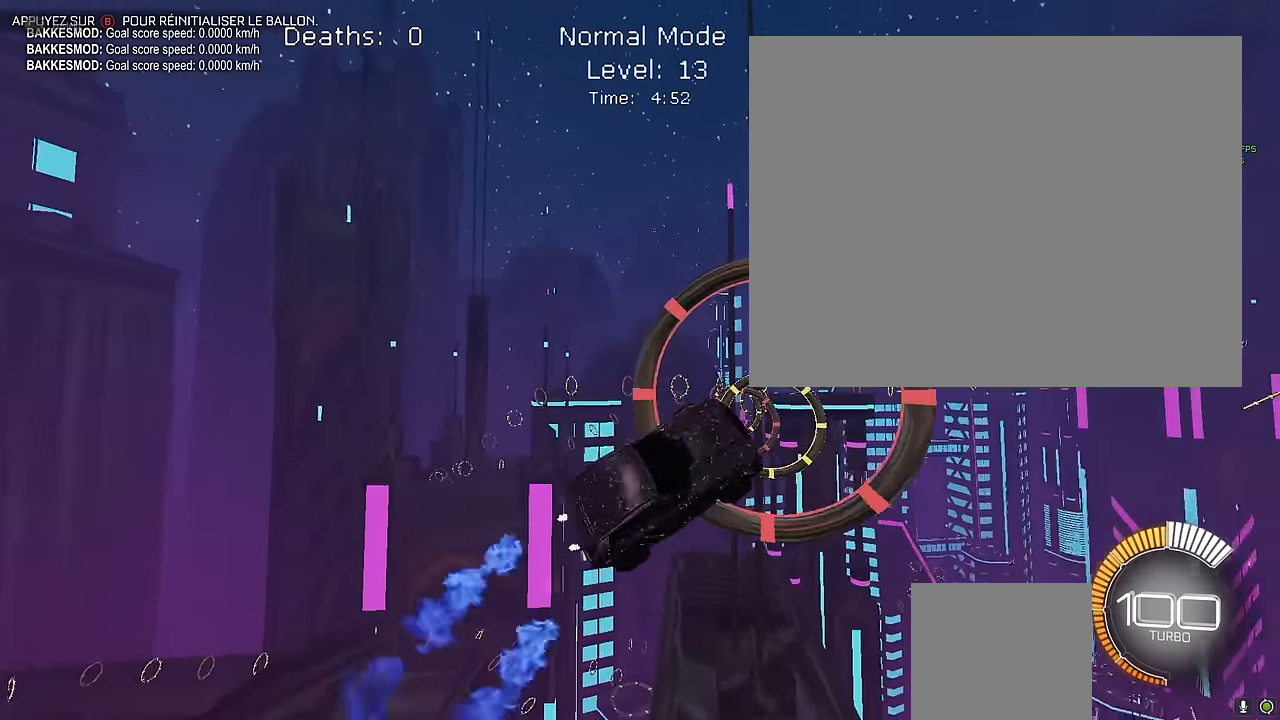
{"buttons": ["X", "L1", "R2"], "left_stick": "right", "events": [[42, "L1", "down"], [250, "L1", "up"], [458, "L1", "down"], [458, "left_stick", "right"]]}
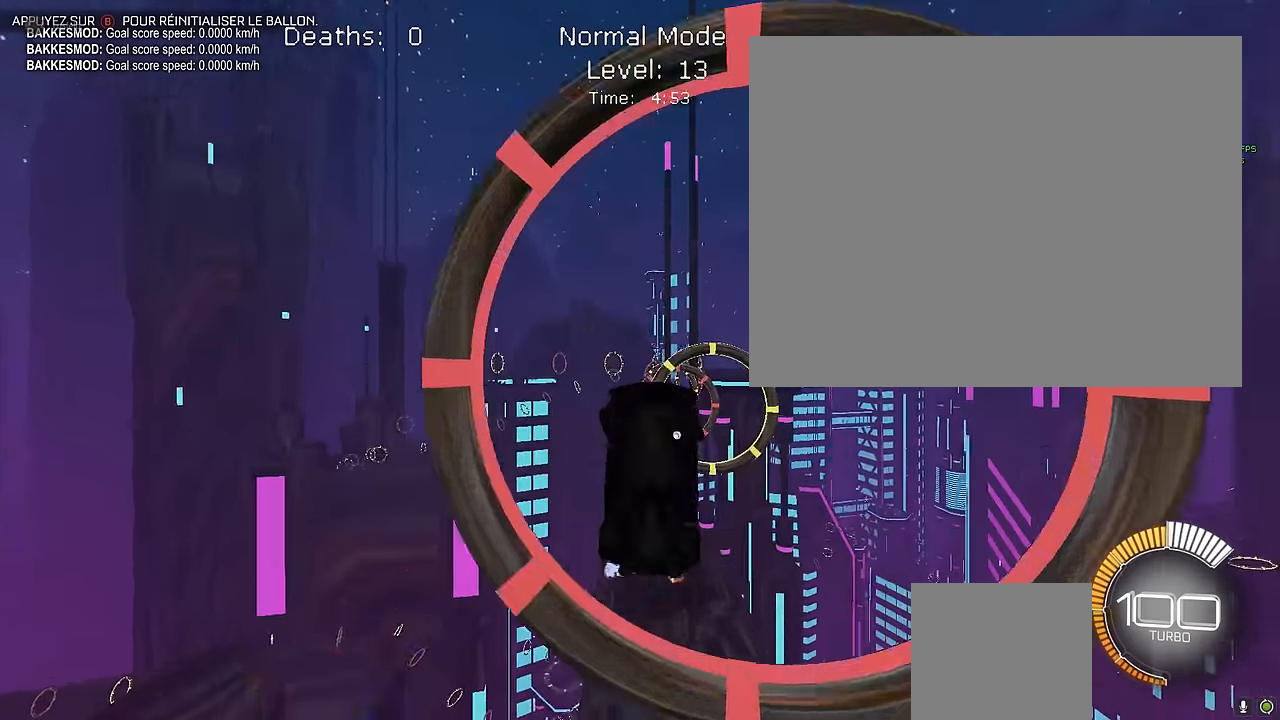
{"buttons": ["X", "L1", "R2"], "left_stick": "center", "events": [[83, "L1", "up"], [83, "left_stick", "center"], [250, "L1", "down"], [333, "left_stick", "down"], [375, "L1", "up"], [458, "left_stick", "center"], [500, "L1", "down"]]}
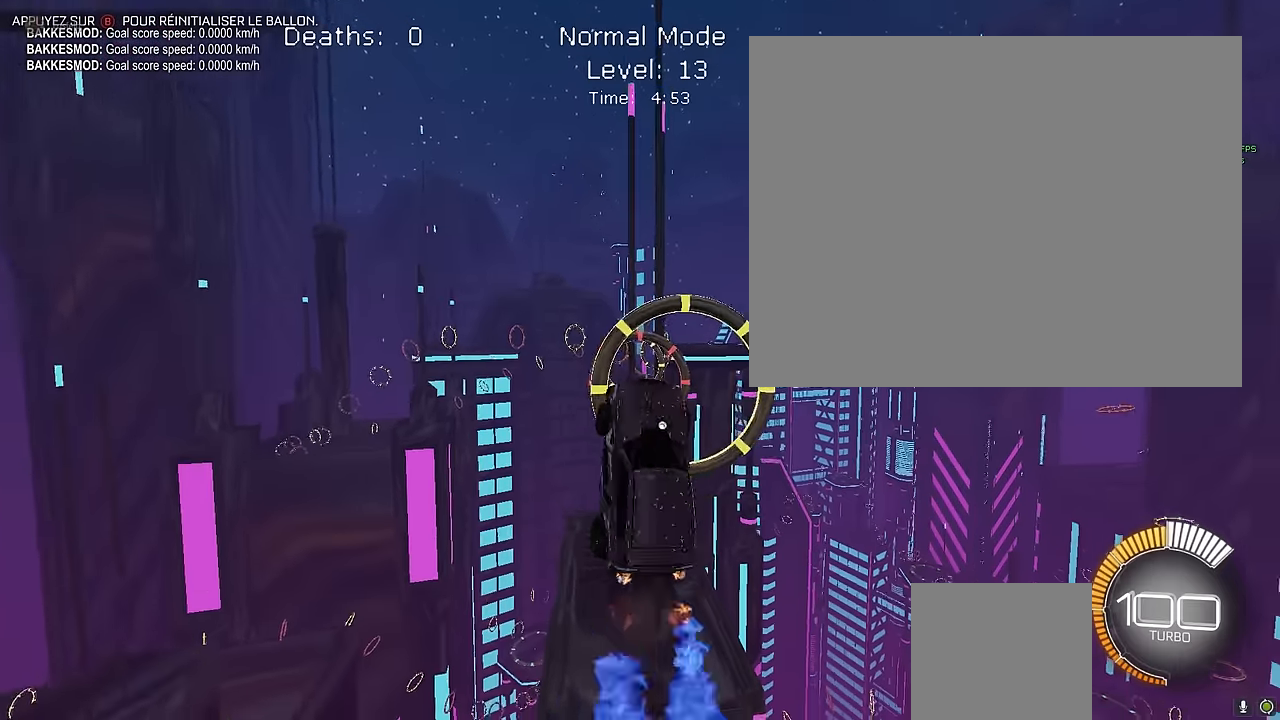
{"buttons": ["X", "L1", "R2"], "left_stick": "down-right", "events": [[125, "left_stick", "down-right"], [250, "left_stick", "center"], [458, "left_stick", "down-right"]]}
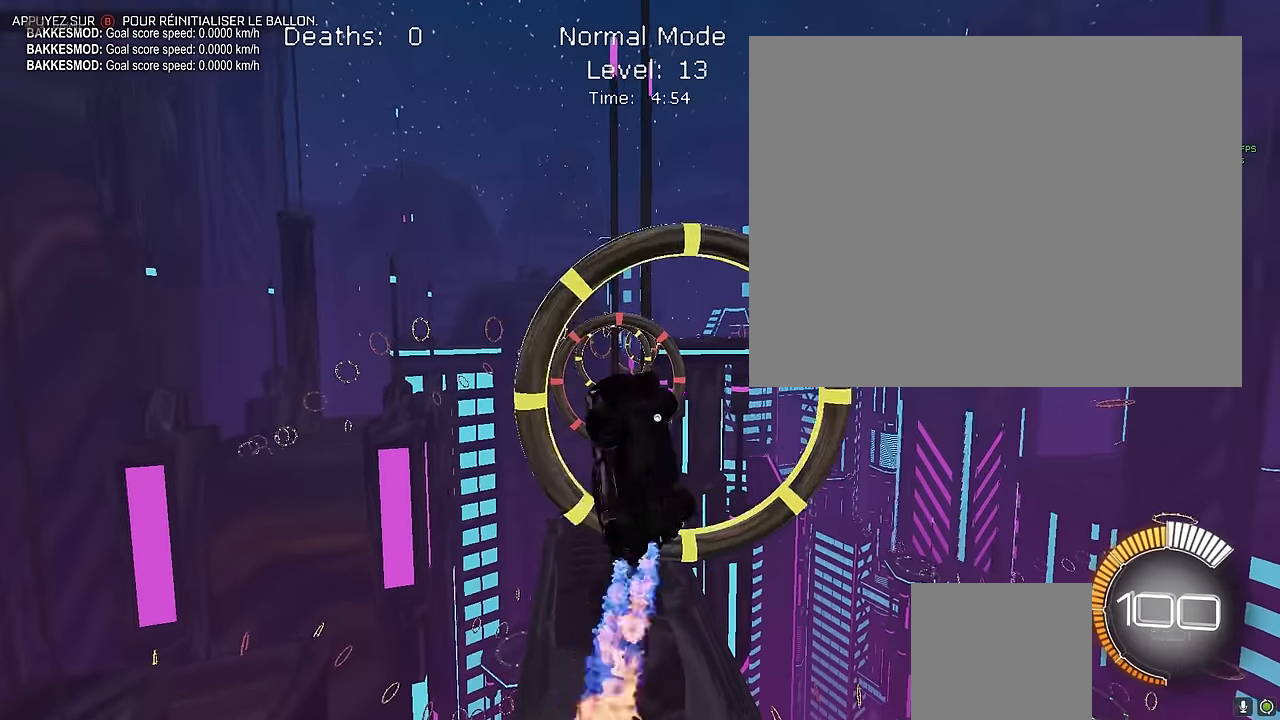
{"buttons": ["X", "L1", "R2"], "left_stick": "right", "events": [[41, "L1", "up"], [83, "left_stick", "center"], [208, "L1", "down"], [291, "L1", "up"], [416, "left_stick", "right"], [458, "L1", "down"]]}
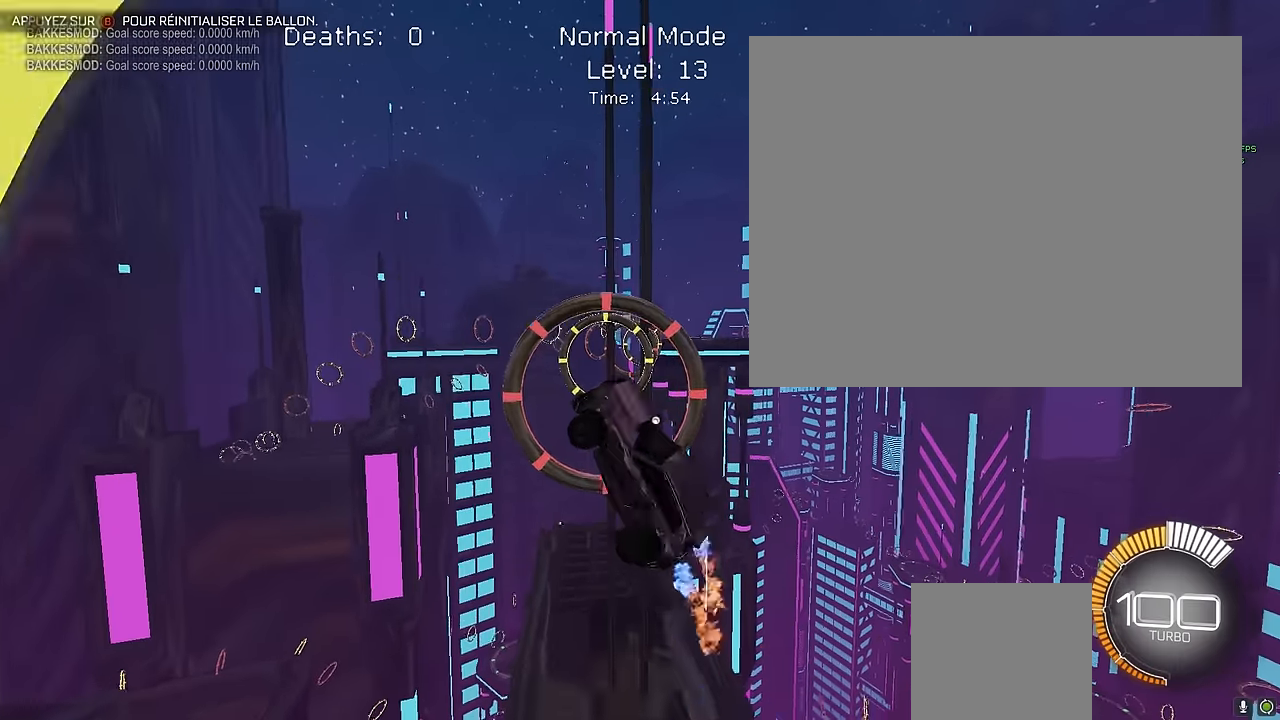
{"buttons": ["X", "R2"], "left_stick": "center", "events": [[208, "left_stick", "down-right"], [333, "left_stick", "center"], [458, "L1", "up"]]}
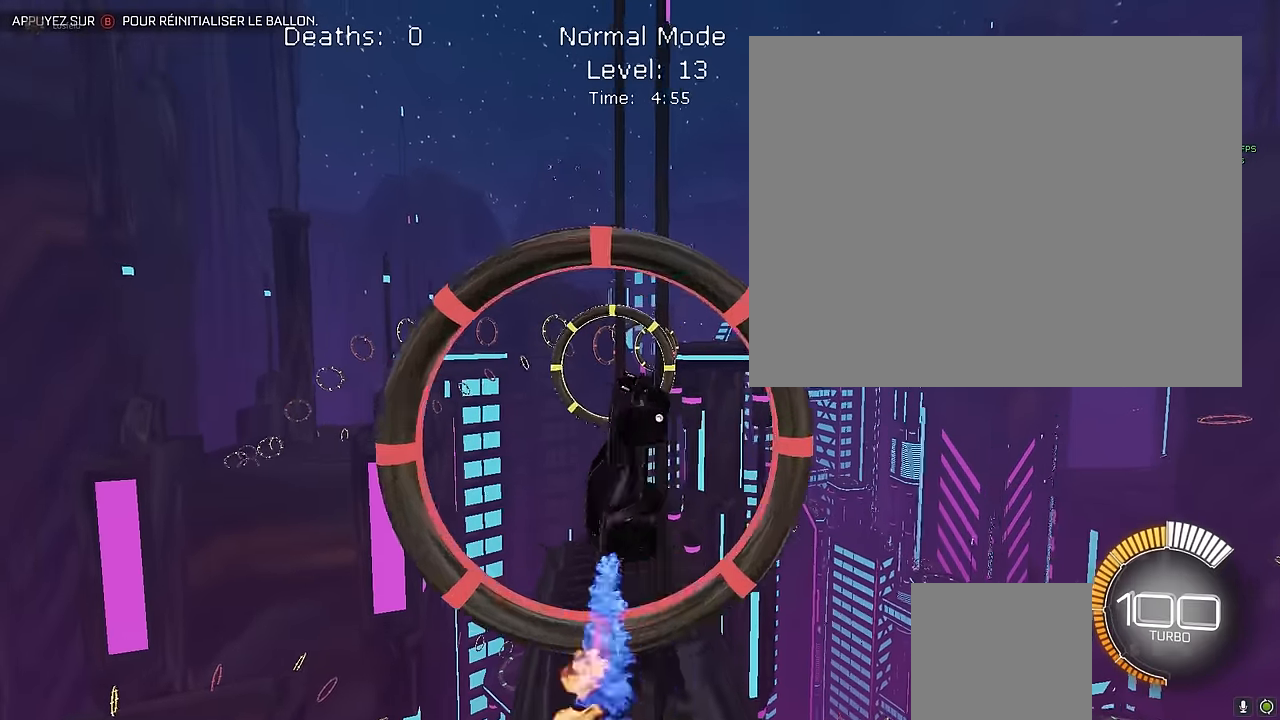
{"buttons": ["X", "L1", "R2"], "left_stick": "right", "events": [[125, "L1", "down"], [208, "L1", "up"], [208, "left_stick", "down-right"], [375, "L1", "down"], [375, "left_stick", "center"], [458, "left_stick", "right"]]}
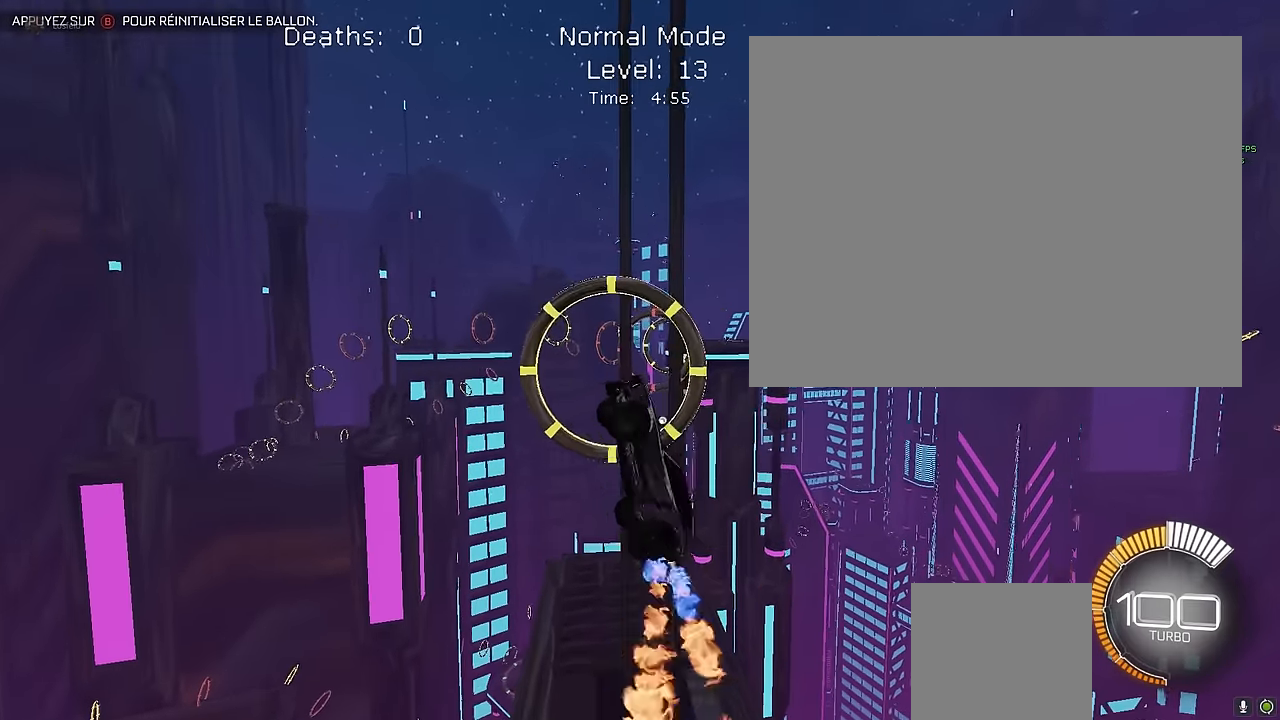
{"buttons": ["X", "L1", "R2"], "left_stick": "center", "events": [[166, "left_stick", "down-right"], [375, "left_stick", "center"]]}
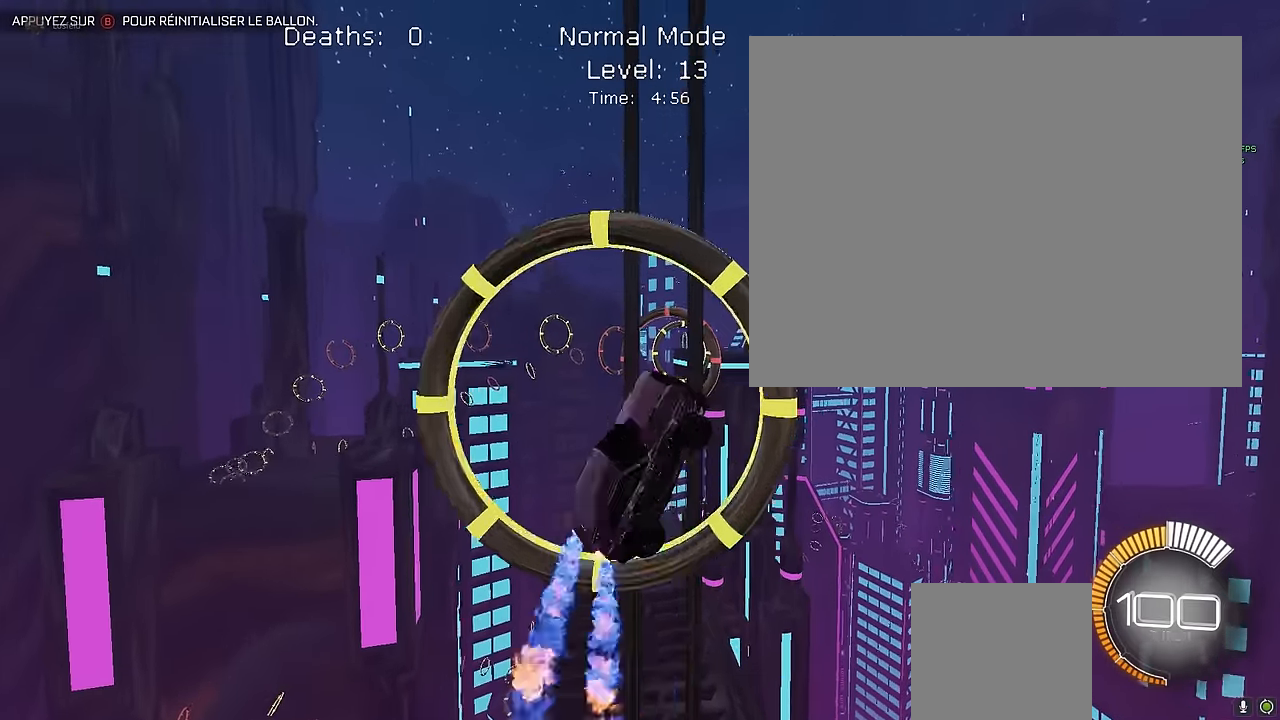
{"buttons": ["X", "R2"], "left_stick": "center", "events": [[41, "L1", "up"], [83, "left_stick", "down-right"], [208, "L1", "down"], [208, "left_stick", "center"], [292, "L1", "up"], [375, "L1", "down"], [459, "L1", "up"]]}
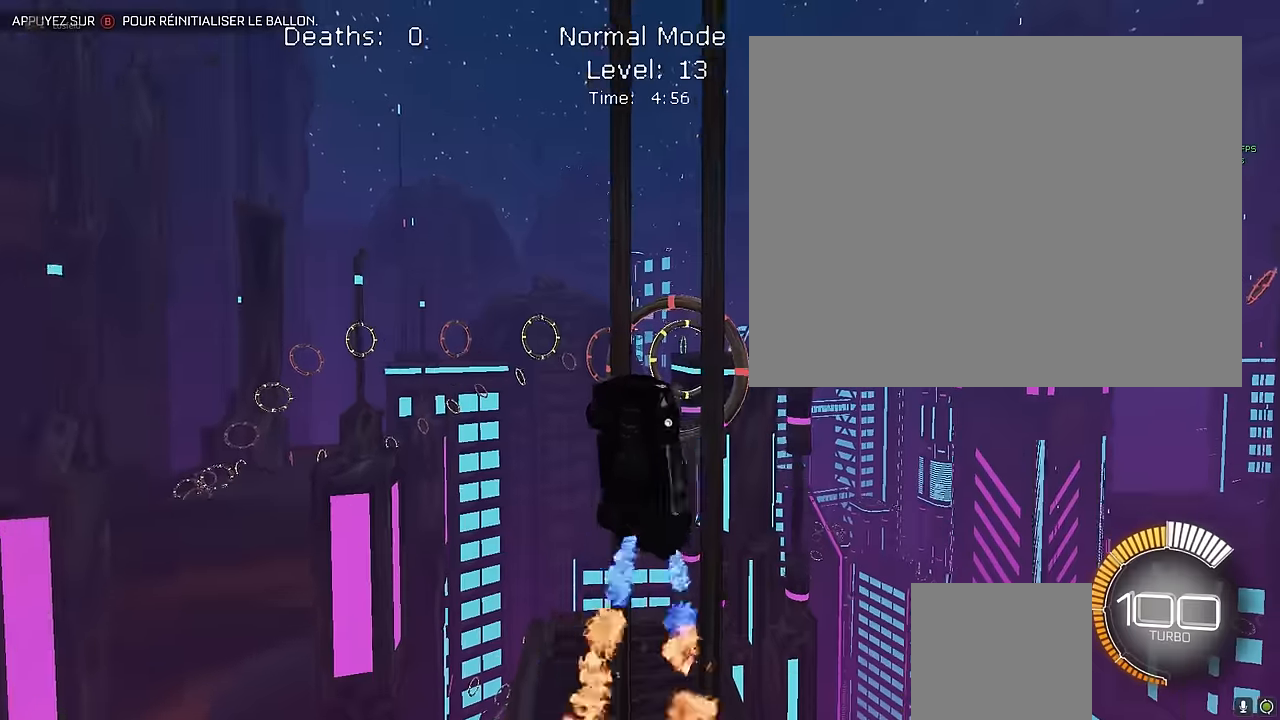
{"buttons": ["X", "L1", "R2"], "left_stick": "up", "events": [[84, "L1", "down"], [125, "left_stick", "down-right"], [167, "L1", "up"], [292, "L1", "down"], [417, "left_stick", "up"]]}
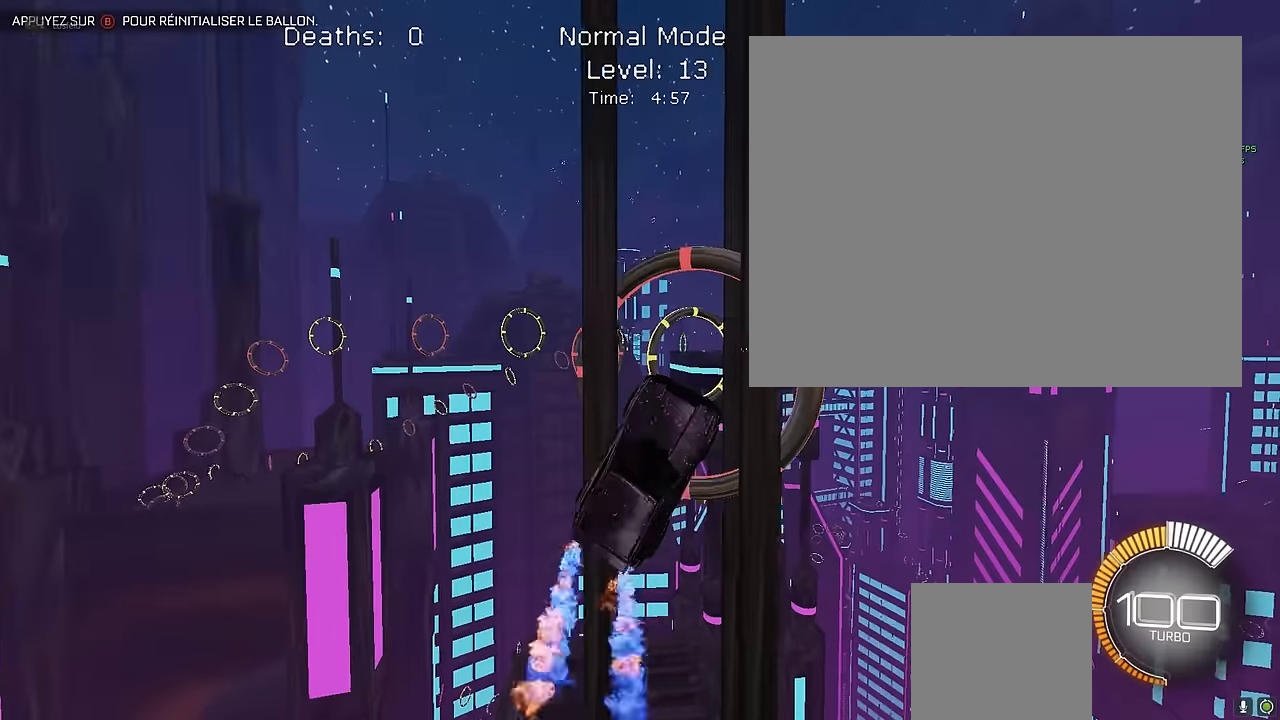
{"buttons": ["X", "L1", "R2"], "left_stick": "right", "events": [[42, "left_stick", "right"]]}
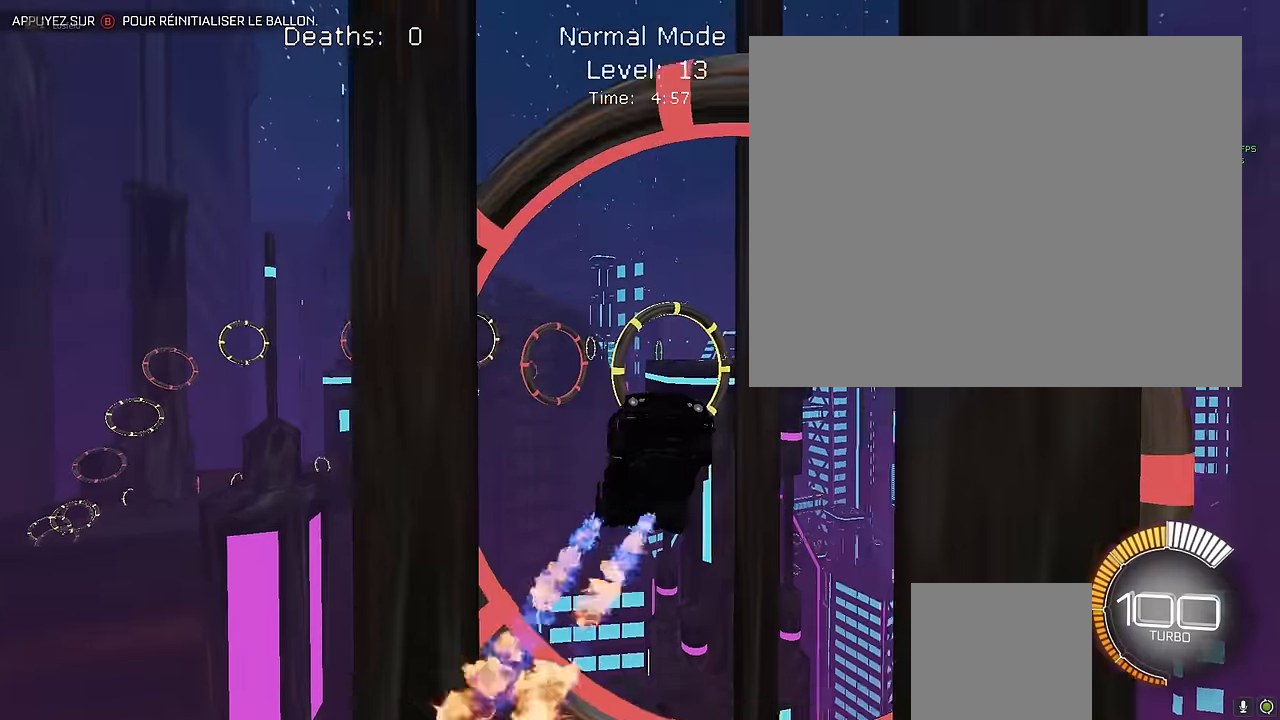
{"buttons": ["X", "L1", "R2"], "left_stick": "left", "events": [[84, "left_stick", "up-left"], [209, "left_stick", "center"], [250, "L1", "up"], [375, "L1", "down"], [417, "left_stick", "left"]]}
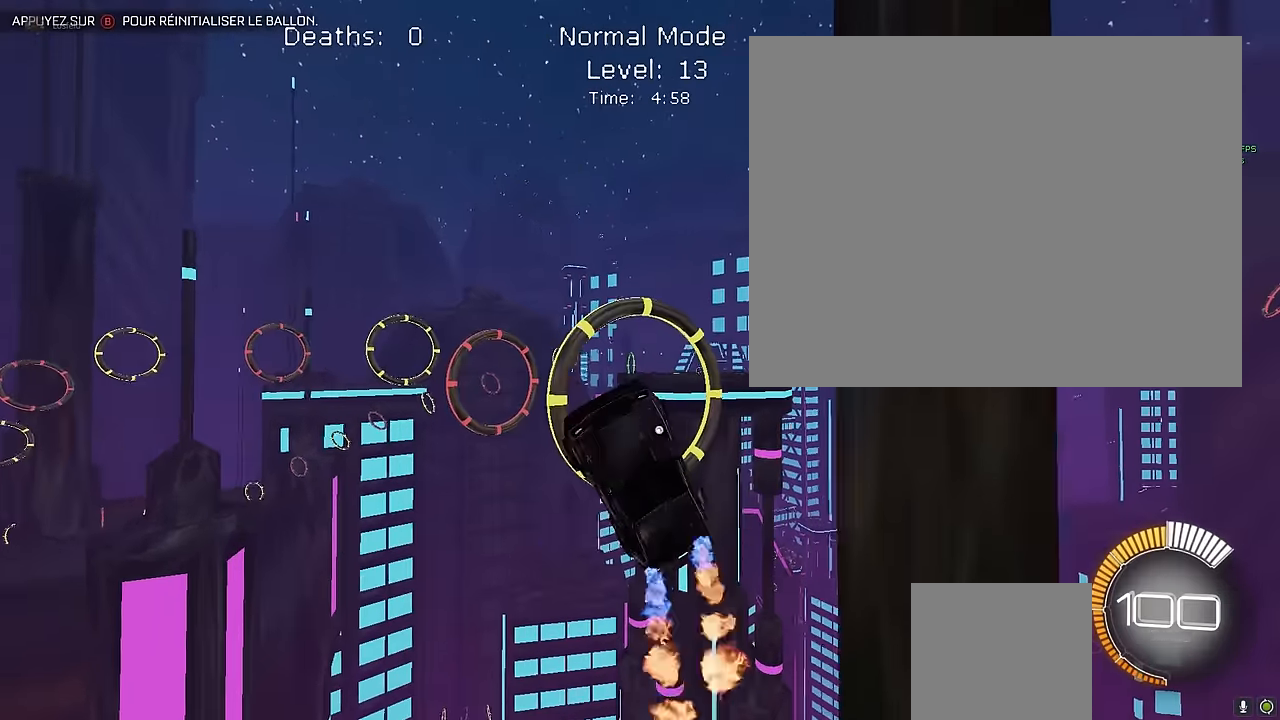
{"buttons": ["X", "R2"], "left_stick": "center", "events": [[125, "left_stick", "down"], [292, "left_stick", "center"], [375, "L1", "up"]]}
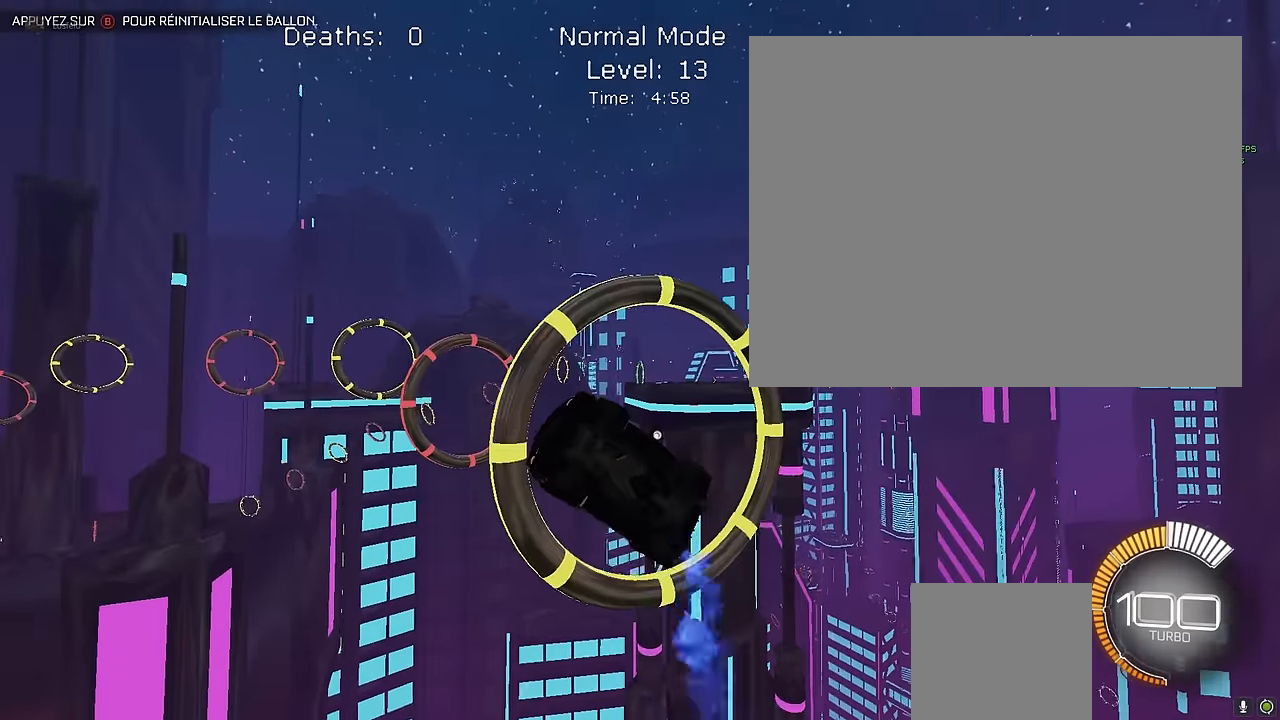
{"buttons": ["X", "L1", "R2"], "left_stick": "left", "events": [[167, "L1", "down"], [209, "left_stick", "down-right"], [375, "left_stick", "center"], [459, "left_stick", "left"]]}
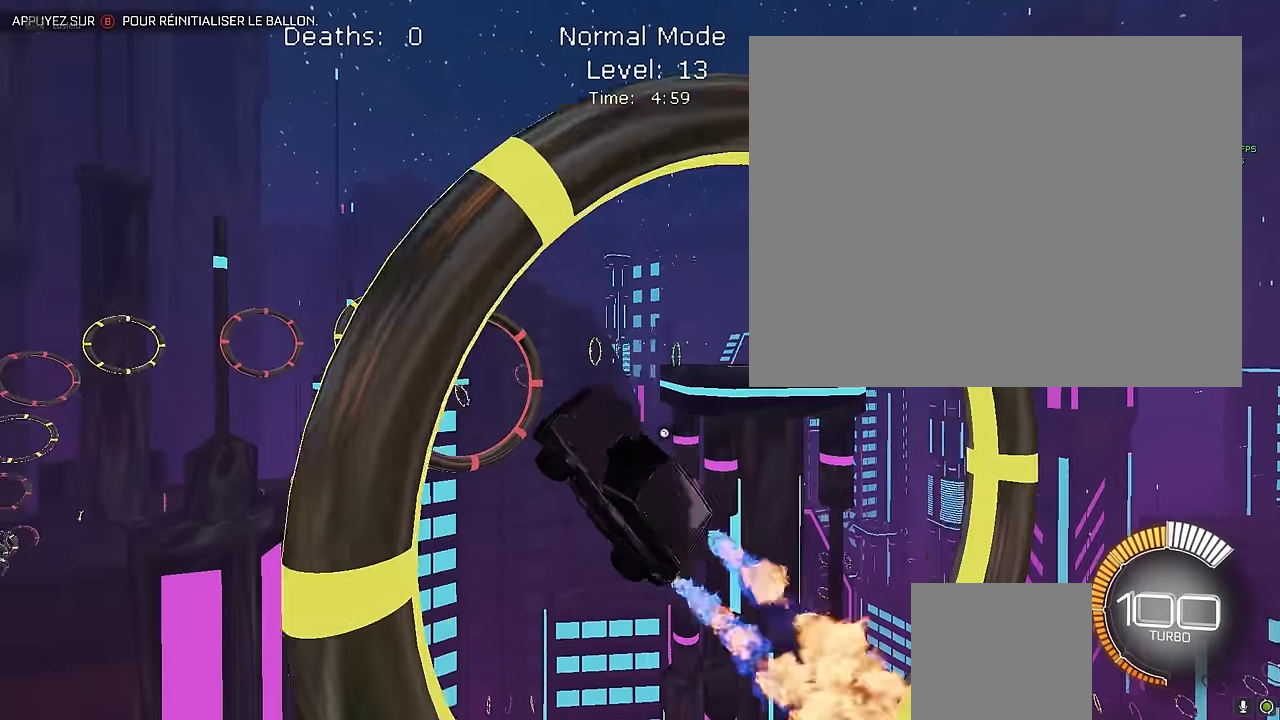
{"buttons": ["X", "R2"], "left_stick": "down-left", "events": [[125, "left_stick", "right"], [334, "left_stick", "left"], [459, "L1", "up"], [500, "left_stick", "down-left"]]}
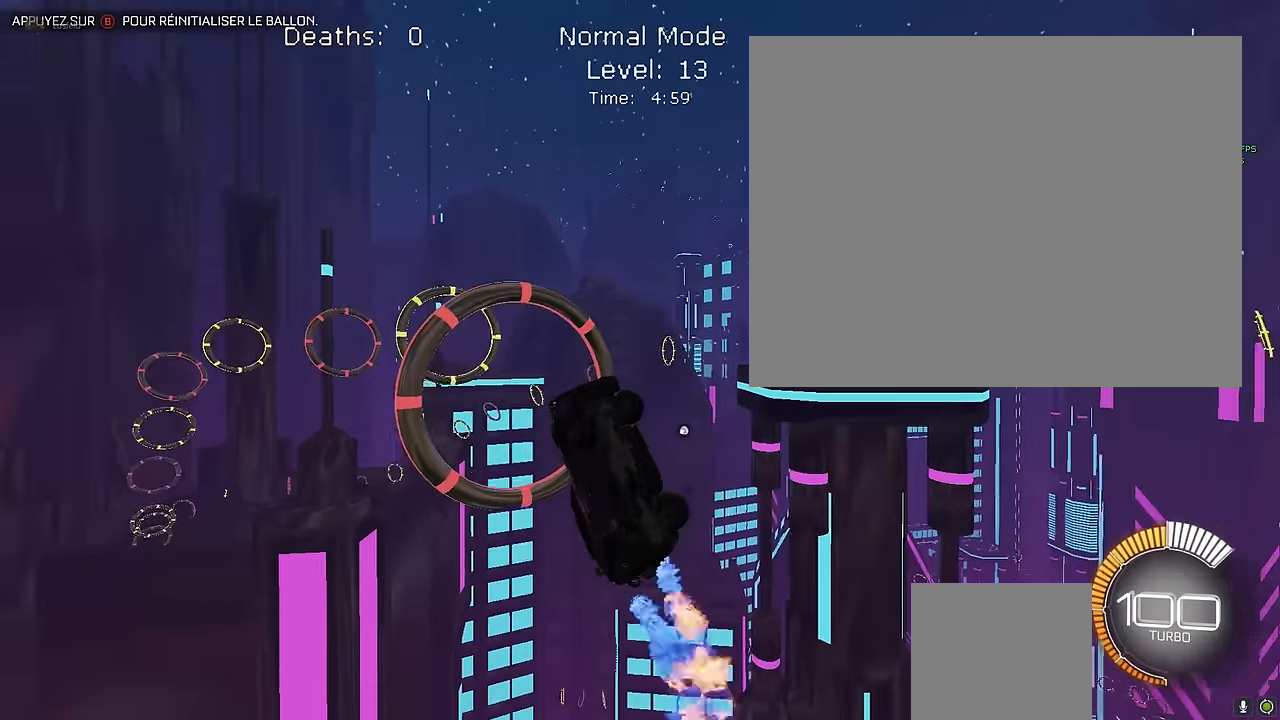
{"buttons": ["X", "L1", "R2"], "left_stick": "center", "events": [[42, "left_stick", "down"], [125, "L1", "down"], [292, "left_stick", "up-left"], [459, "left_stick", "center"]]}
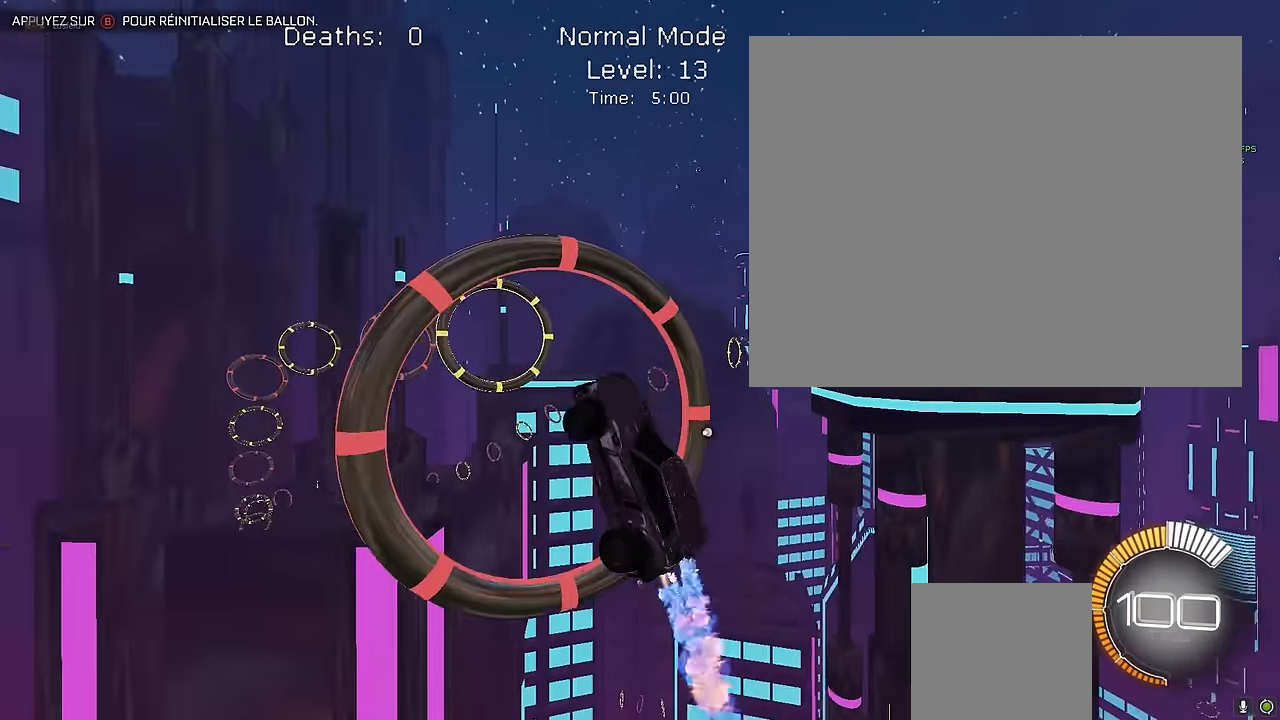
{"buttons": ["X", "L1", "R2"], "left_stick": "down-right", "events": [[42, "left_stick", "down-right"], [250, "left_stick", "left"], [375, "left_stick", "down-right"]]}
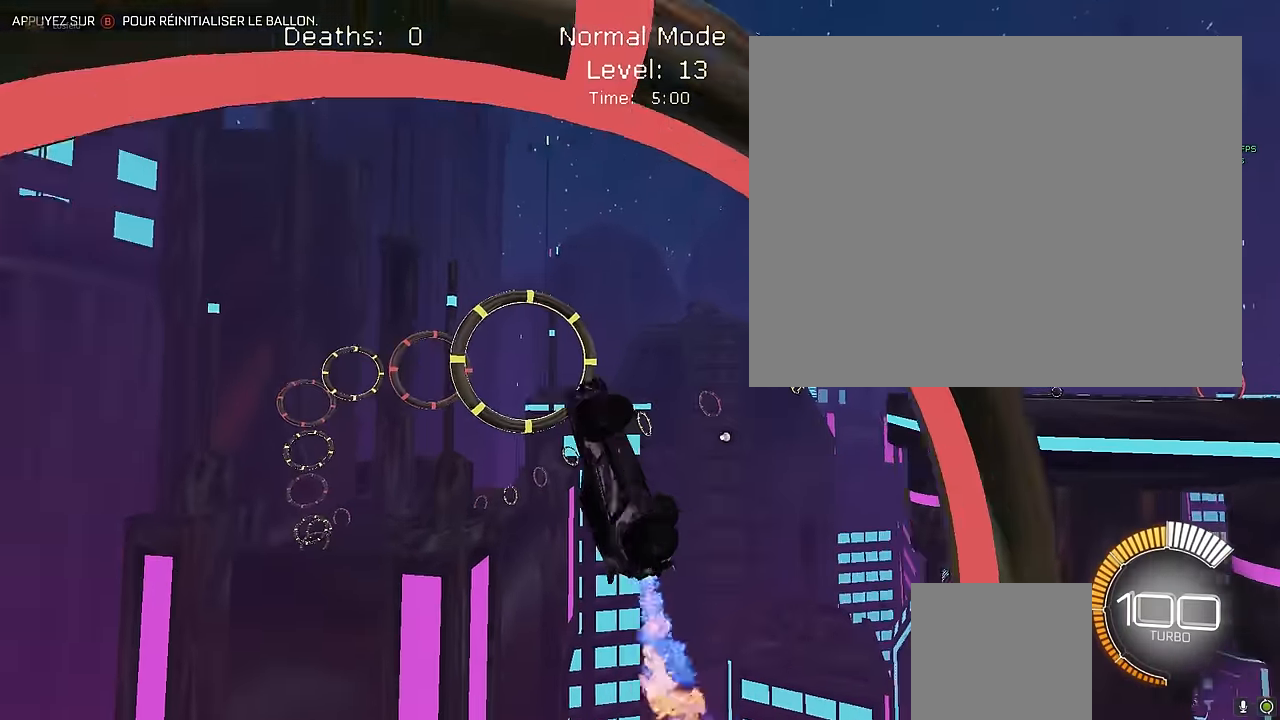
{"buttons": ["X", "L1", "R2"], "left_stick": "center", "events": [[42, "L1", "up"], [42, "left_stick", "center"], [125, "left_stick", "down-right"], [292, "L1", "down"], [375, "left_stick", "up-left"], [500, "left_stick", "center"]]}
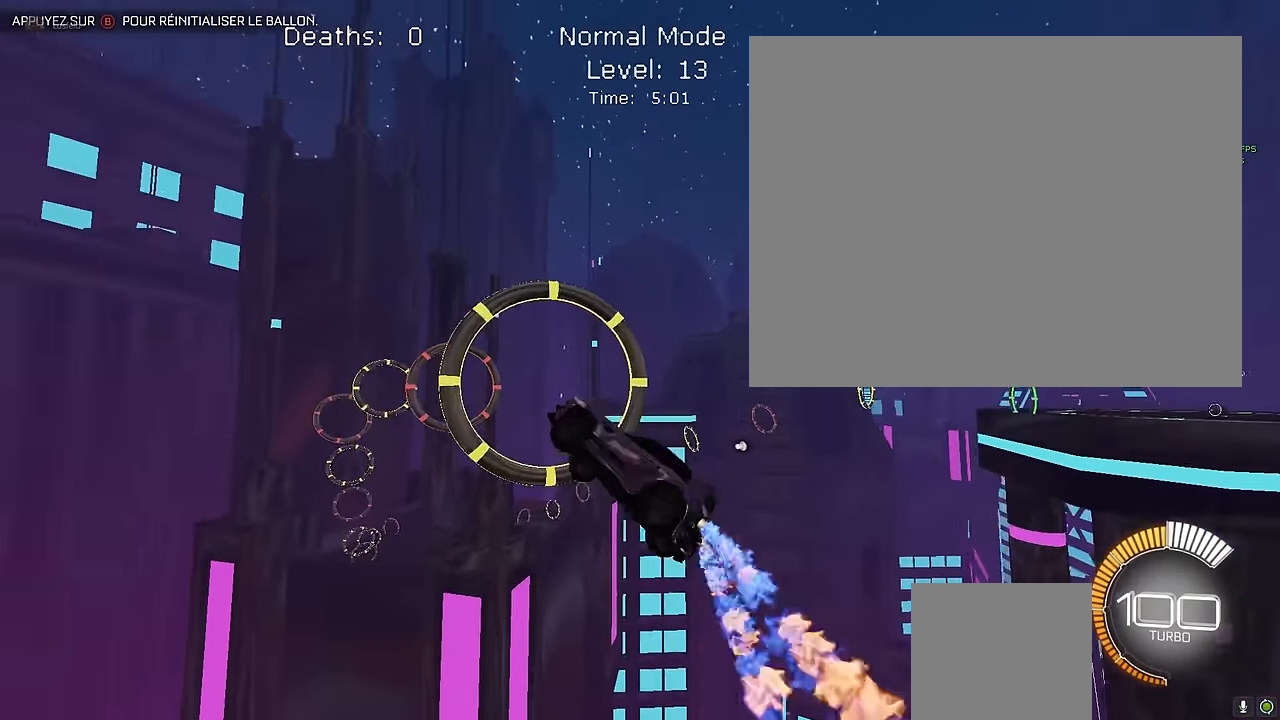
{"buttons": ["X", "L1", "R2"], "left_stick": "up-left", "events": [[42, "left_stick", "up-left"], [84, "left_stick", "down-right"], [375, "left_stick", "center"], [459, "left_stick", "up-left"]]}
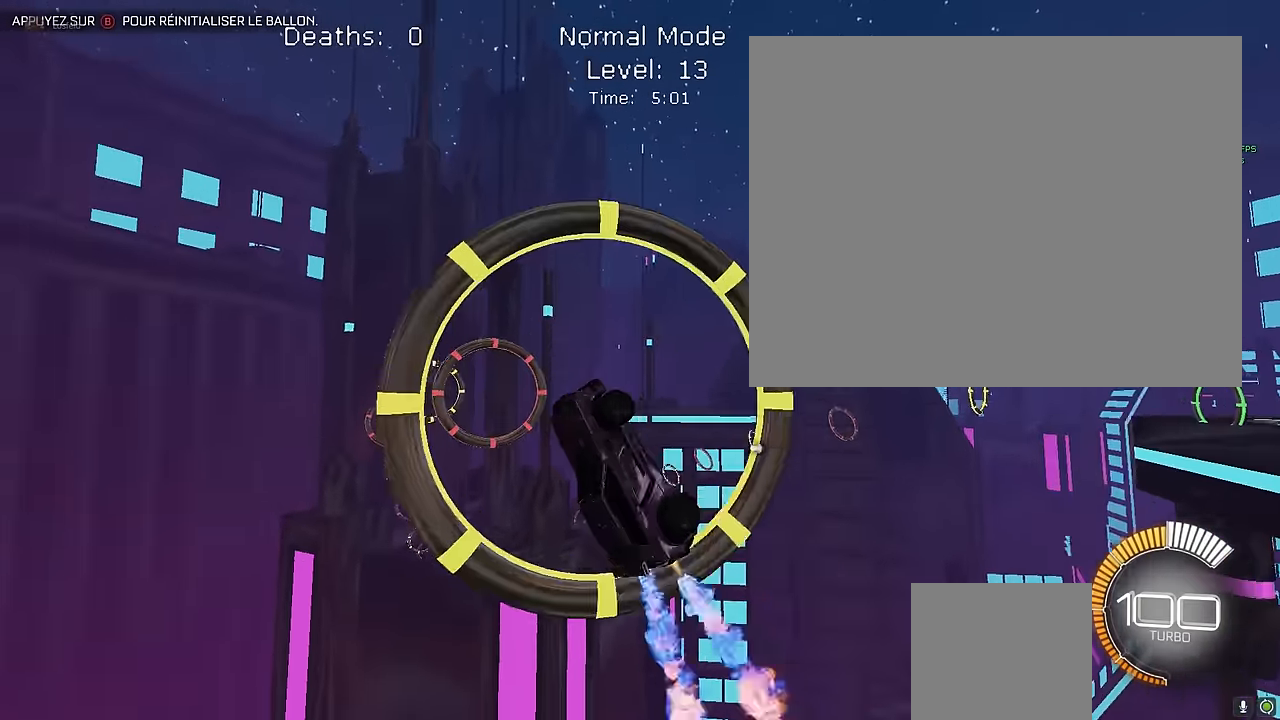
{"buttons": ["X", "L1", "R2"], "left_stick": "center", "events": [[42, "left_stick", "down-right"], [292, "L1", "up"], [292, "left_stick", "center"], [459, "L1", "down"]]}
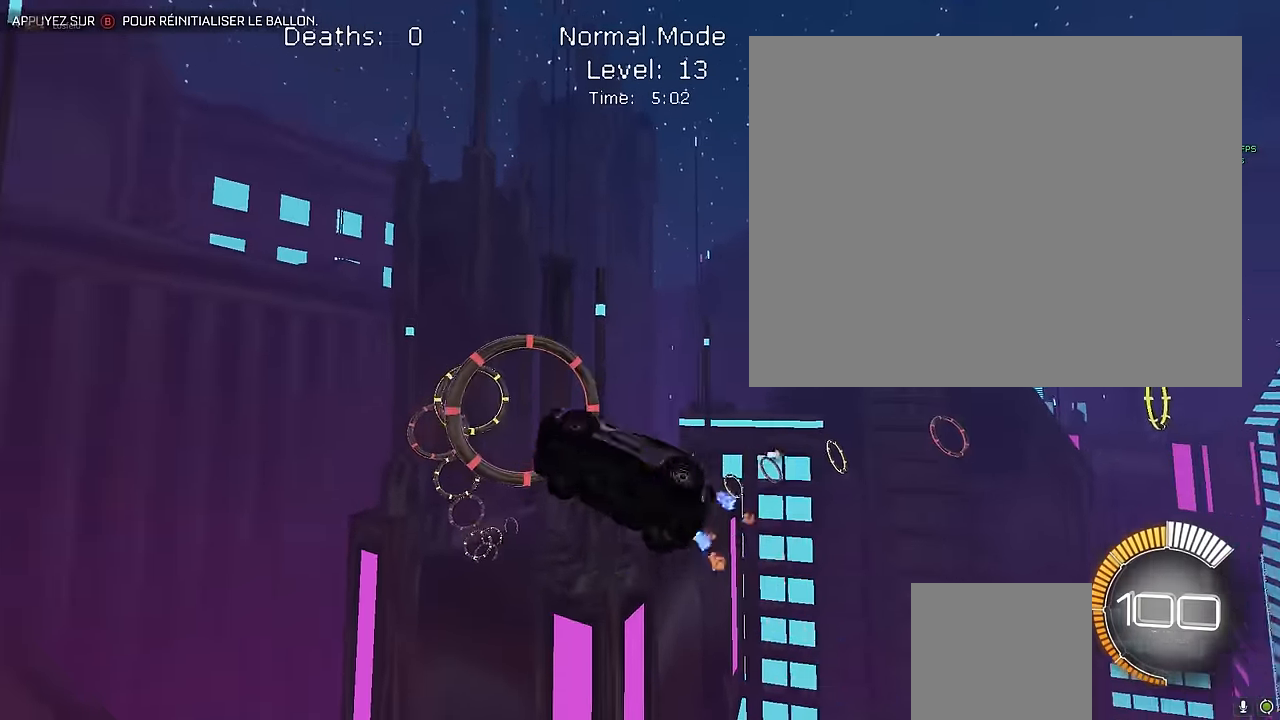
{"buttons": ["X", "L1", "R2"], "left_stick": "right", "events": [[125, "L1", "up"], [167, "left_stick", "down-right"], [250, "L1", "down"], [417, "left_stick", "right"]]}
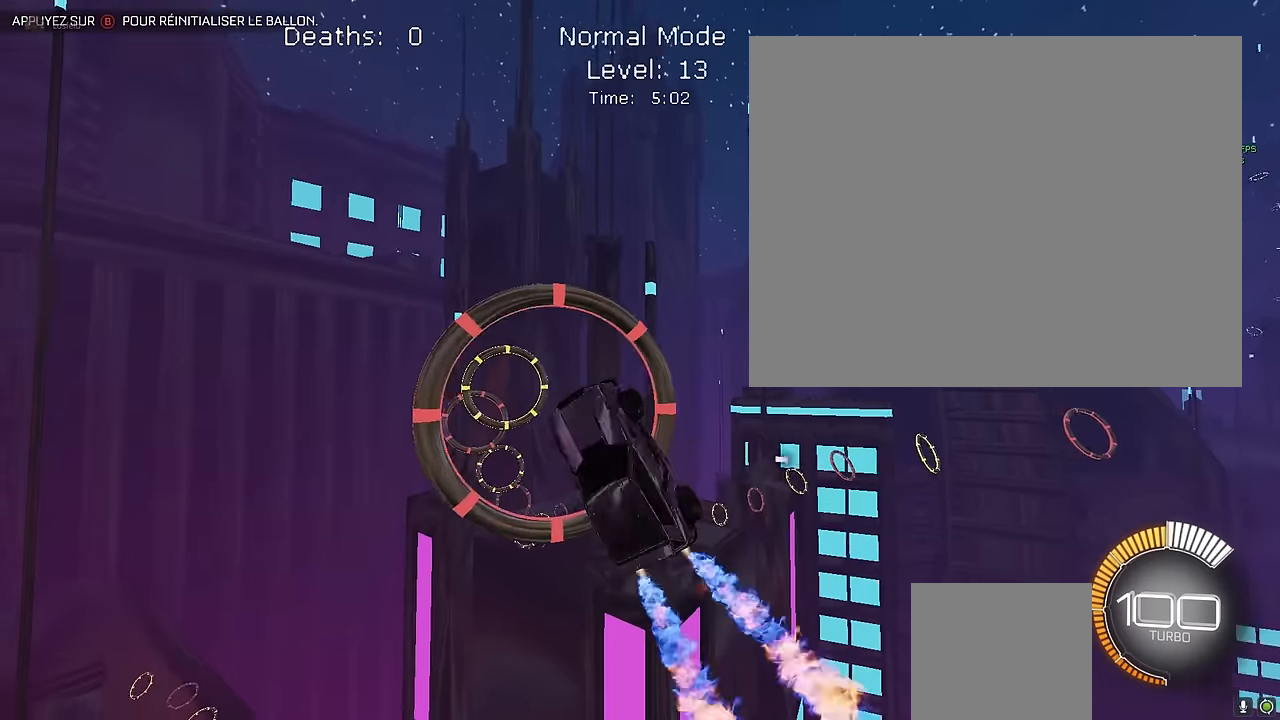
{"buttons": ["X", "R2"], "left_stick": "right", "events": [[42, "left_stick", "up"], [208, "left_stick", "down-right"], [292, "left_stick", "right"], [458, "L1", "up"]]}
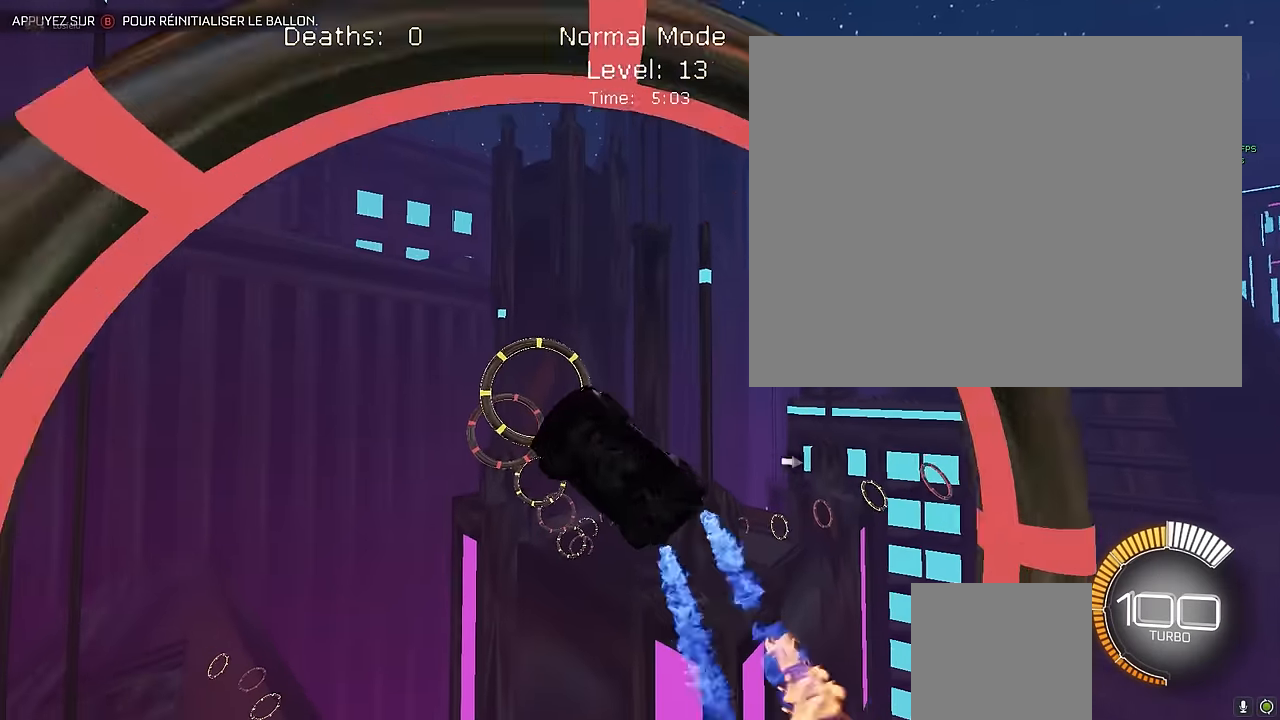
{"buttons": ["X", "L1", "R2"], "left_stick": "down-right", "events": [[42, "left_stick", "center"], [167, "L1", "down"], [375, "left_stick", "down-right"]]}
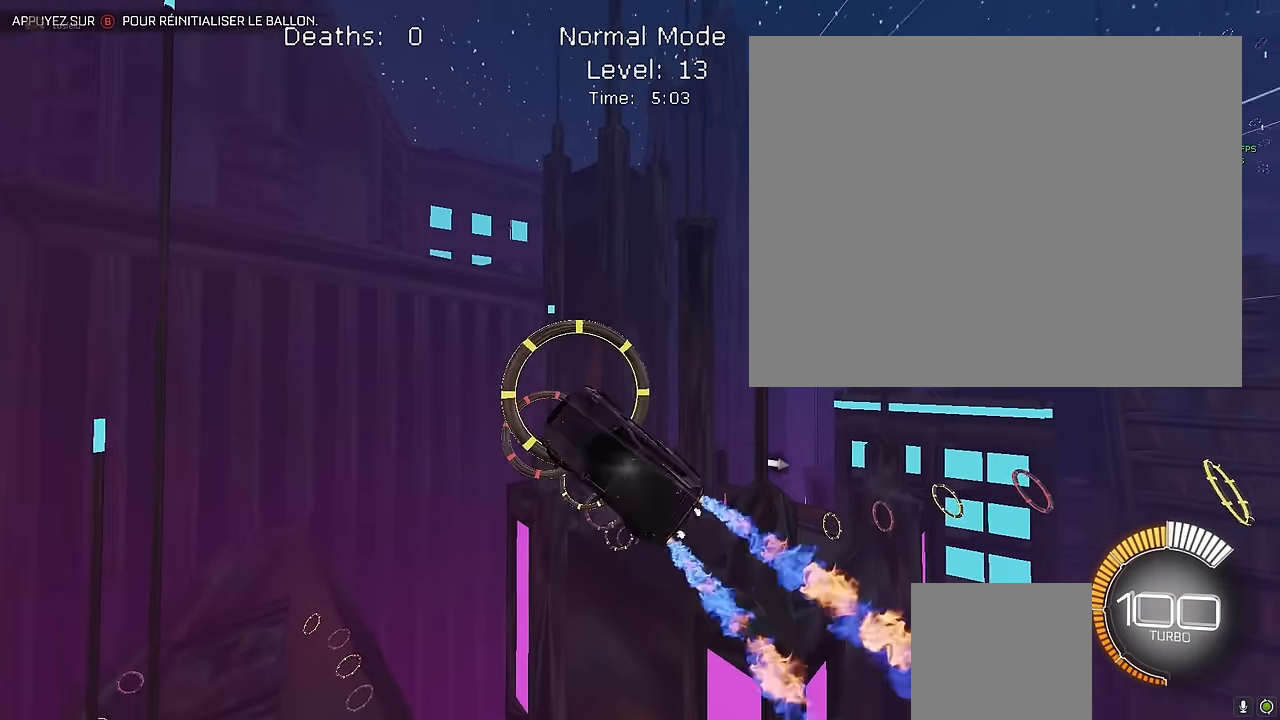
{"buttons": ["X", "R2"], "left_stick": "down", "events": [[42, "left_stick", "up-right"], [83, "L1", "up"], [208, "left_stick", "left"], [417, "left_stick", "down"]]}
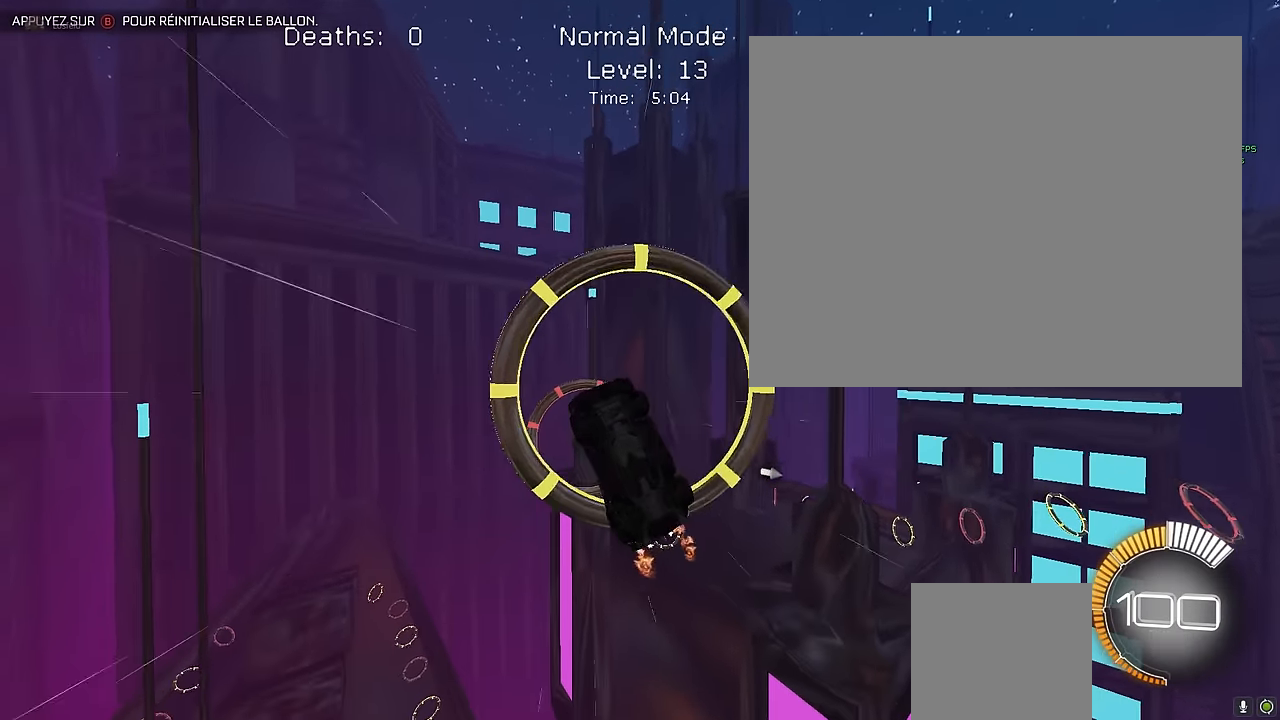
{"buttons": ["X", "R2"], "left_stick": "right", "events": [[42, "left_stick", "down-right"], [458, "left_stick", "right"]]}
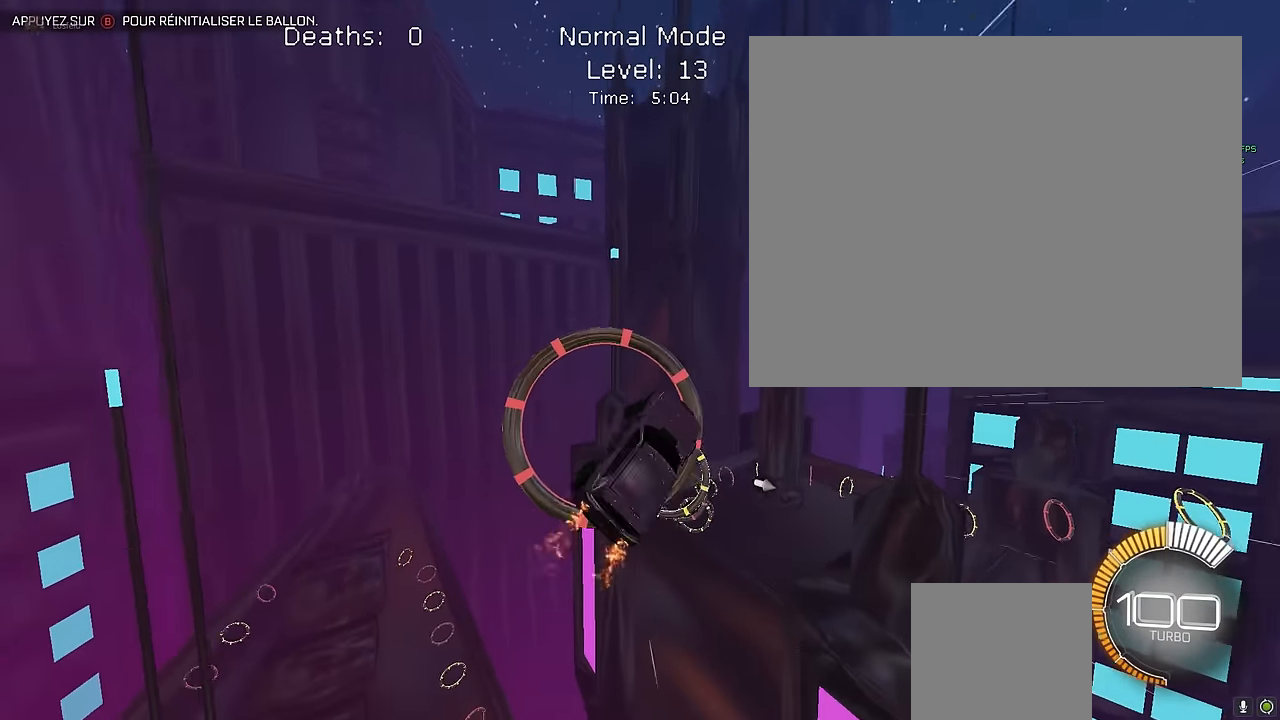
{"buttons": ["X", "L1", "R2"], "left_stick": "down-right", "events": [[292, "L1", "down"], [375, "left_stick", "down-right"]]}